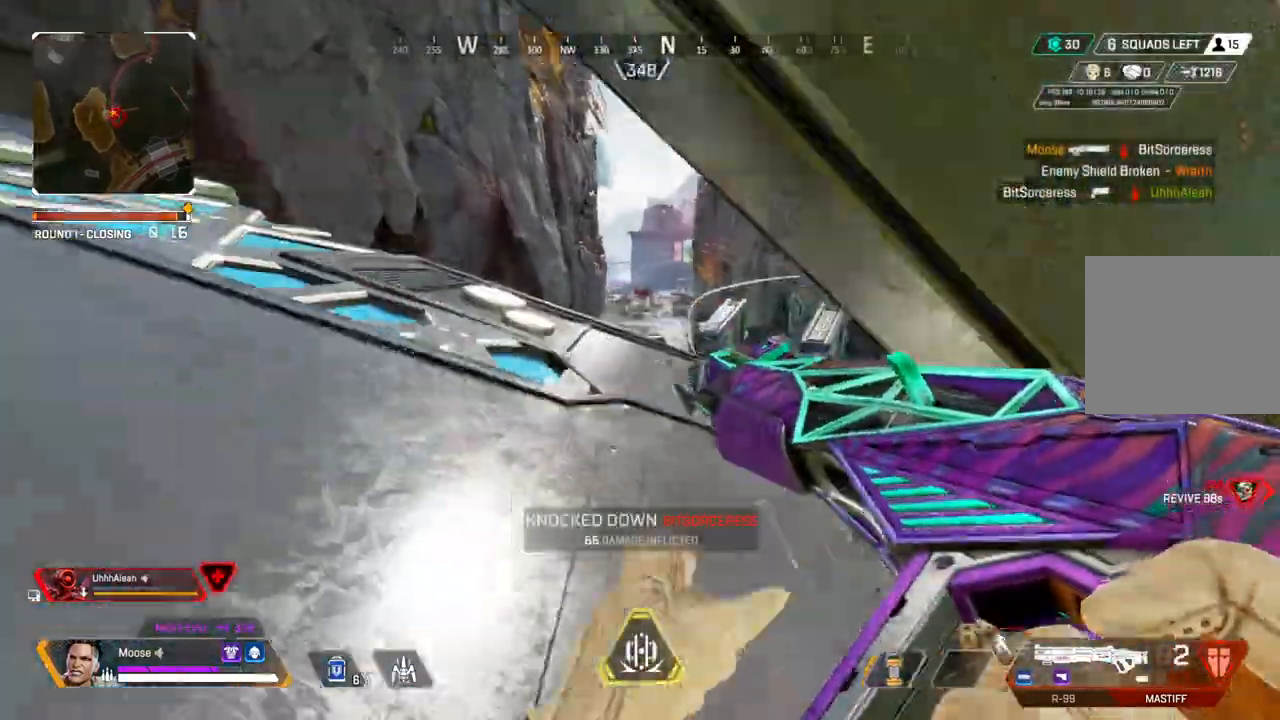
Gameplay with a controller (PlayStation layout); each line is a JSON object with the inputs held at the frame after it. "events" lists button and stick changes between this image and that frame as [ms after this image, input, new state], when the widget could be followed in between. Not read: SELECT START.
{"buttons": [], "left_stick": "down-left", "right_stick": "right", "events": [[33, "right_stick", "center"], [150, "right_stick", "right"], [267, "right_stick", "center"], [317, "left_stick", "down-left"], [500, "right_stick", "right"]]}
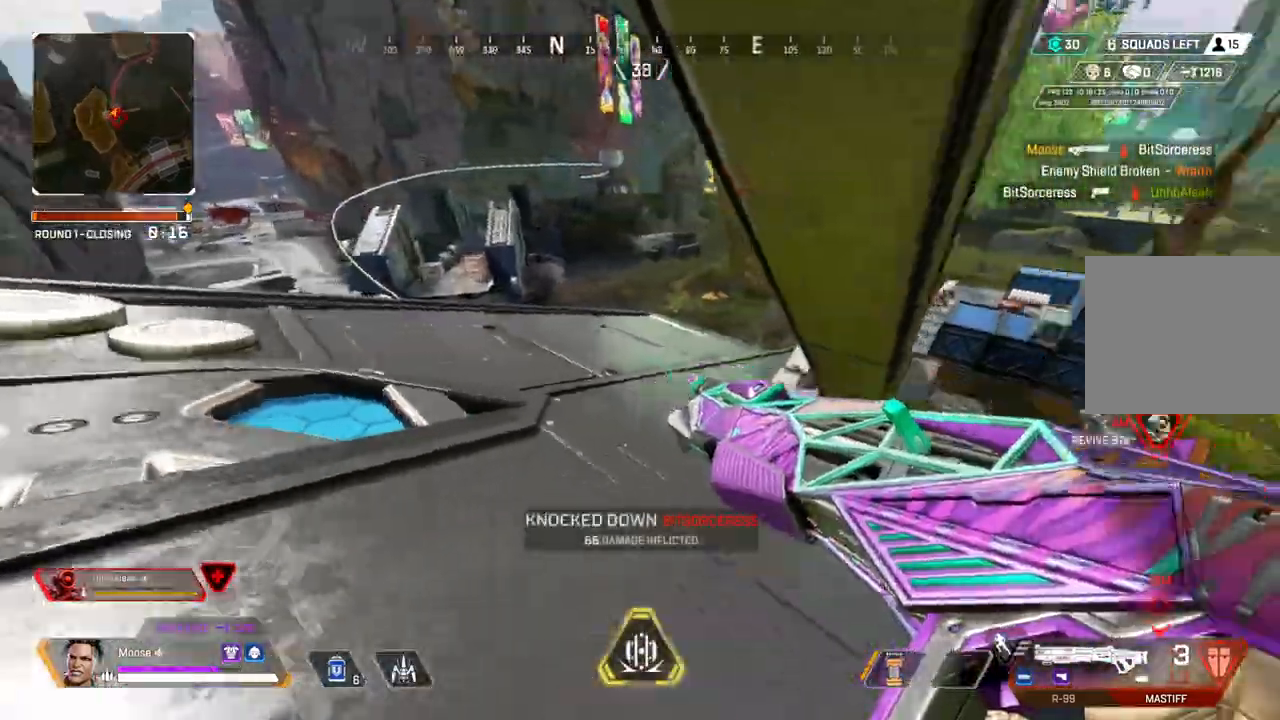
{"buttons": [], "left_stick": "right", "right_stick": "center", "events": [[117, "left_stick", "down-right"], [233, "right_stick", "center"], [267, "left_stick", "right"]]}
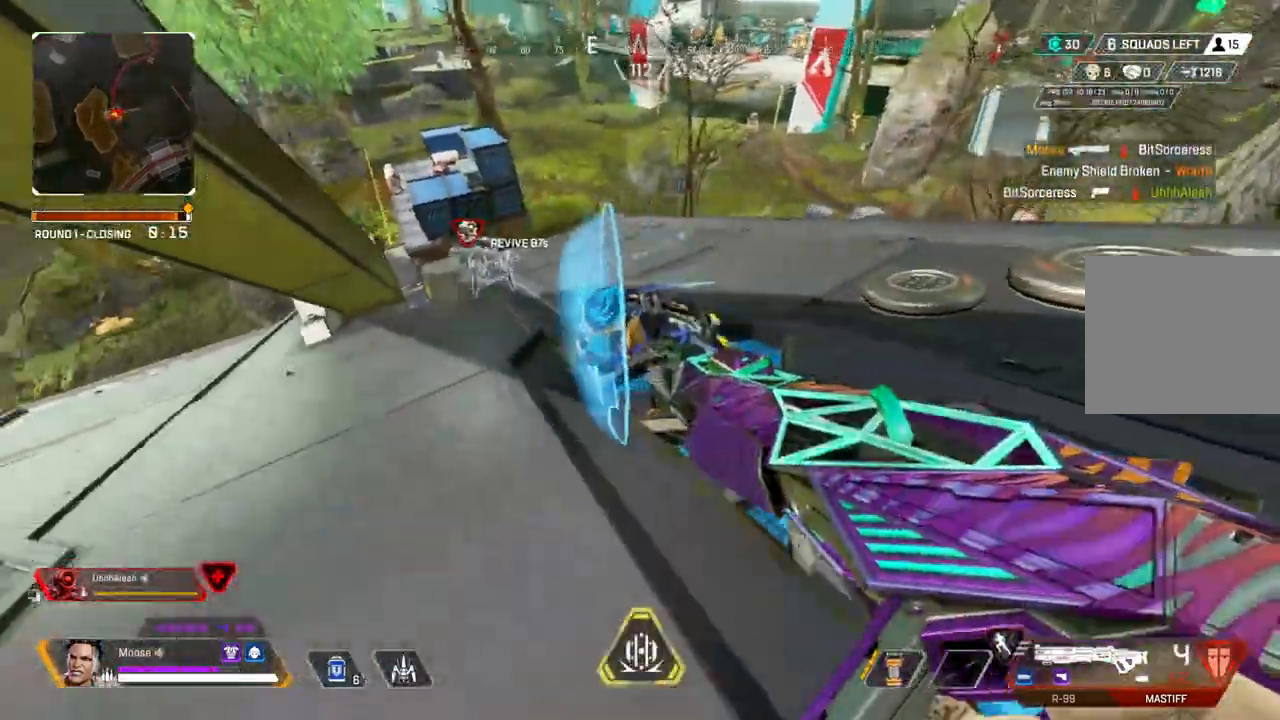
{"buttons": [], "left_stick": "right", "right_stick": "up-left", "events": [[83, "left_stick", "up-right"], [183, "R2", "down"], [350, "R2", "up"], [383, "right_stick", "left"], [467, "right_stick", "up-left"], [500, "left_stick", "right"]]}
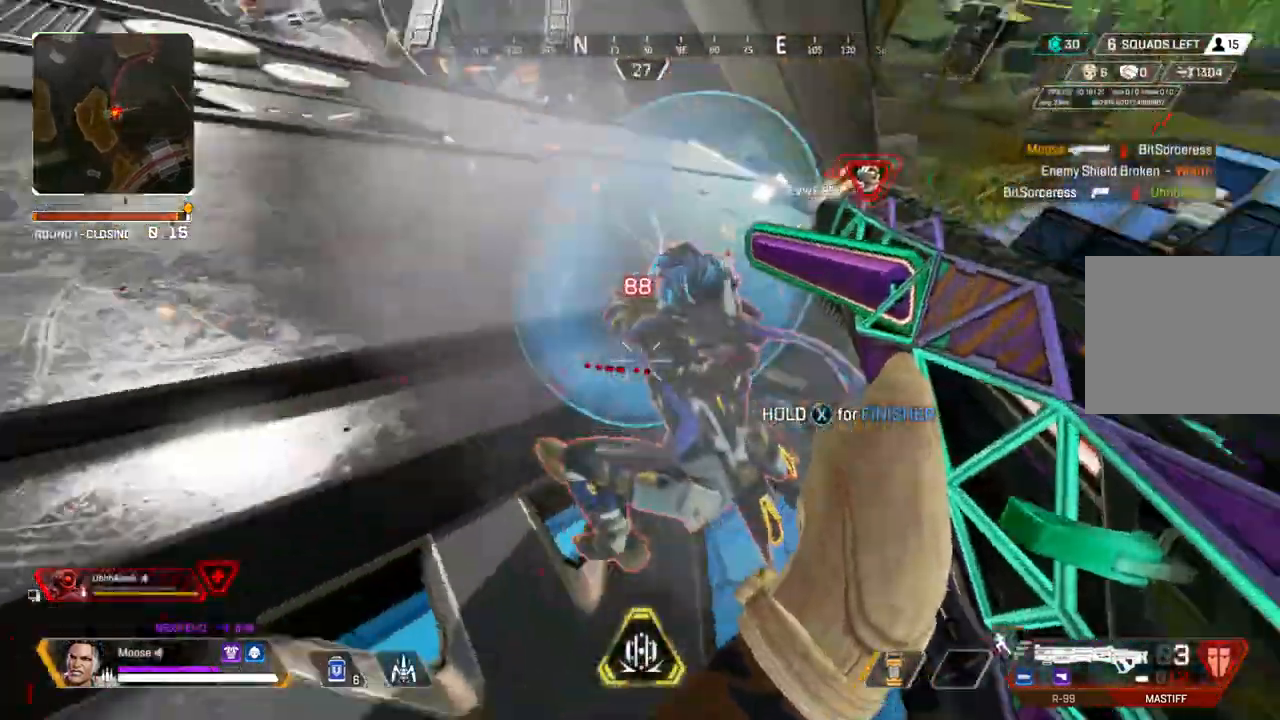
{"buttons": ["R2"], "left_stick": "right", "right_stick": "center", "events": [[233, "left_stick", "down"], [300, "right_stick", "center"], [367, "left_stick", "right"], [400, "R2", "down"]]}
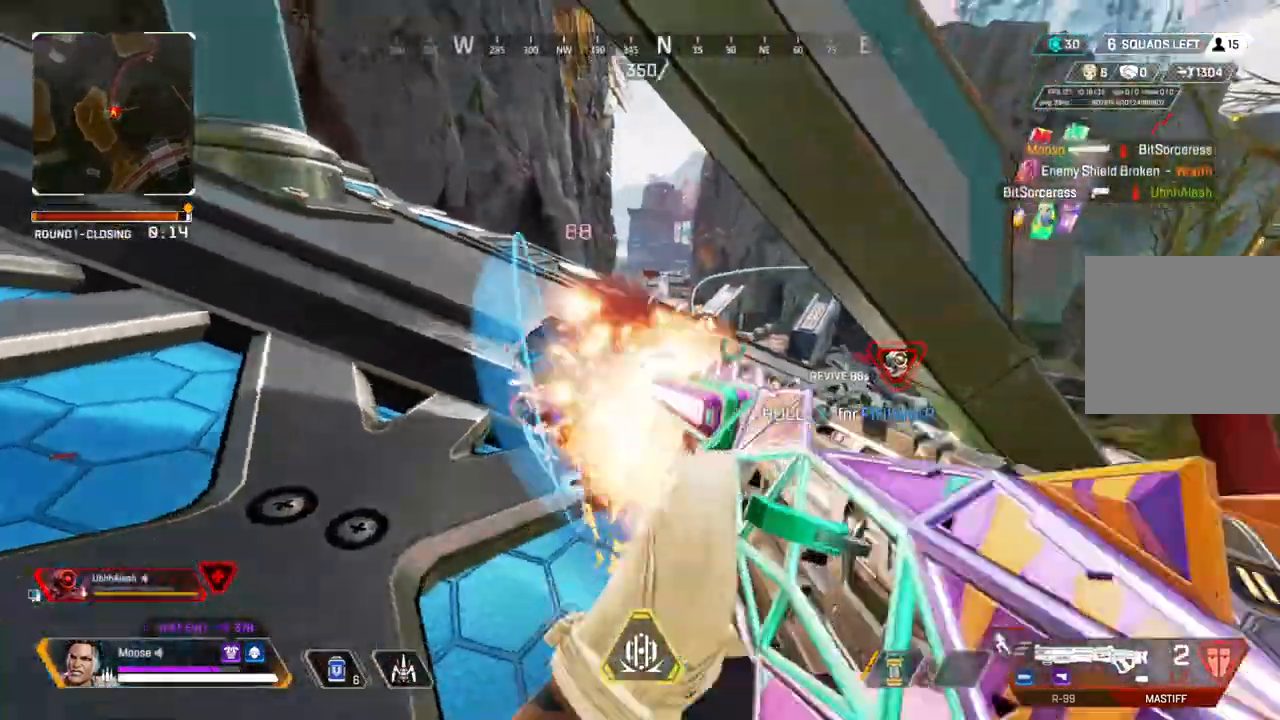
{"buttons": [], "left_stick": "up-left", "right_stick": "center", "events": [[83, "left_stick", "up-right"], [100, "R2", "up"], [183, "right_stick", "right"], [217, "left_stick", "up"], [333, "right_stick", "center"], [433, "CROSS", "down"], [433, "left_stick", "up-left"], [483, "CROSS", "up"]]}
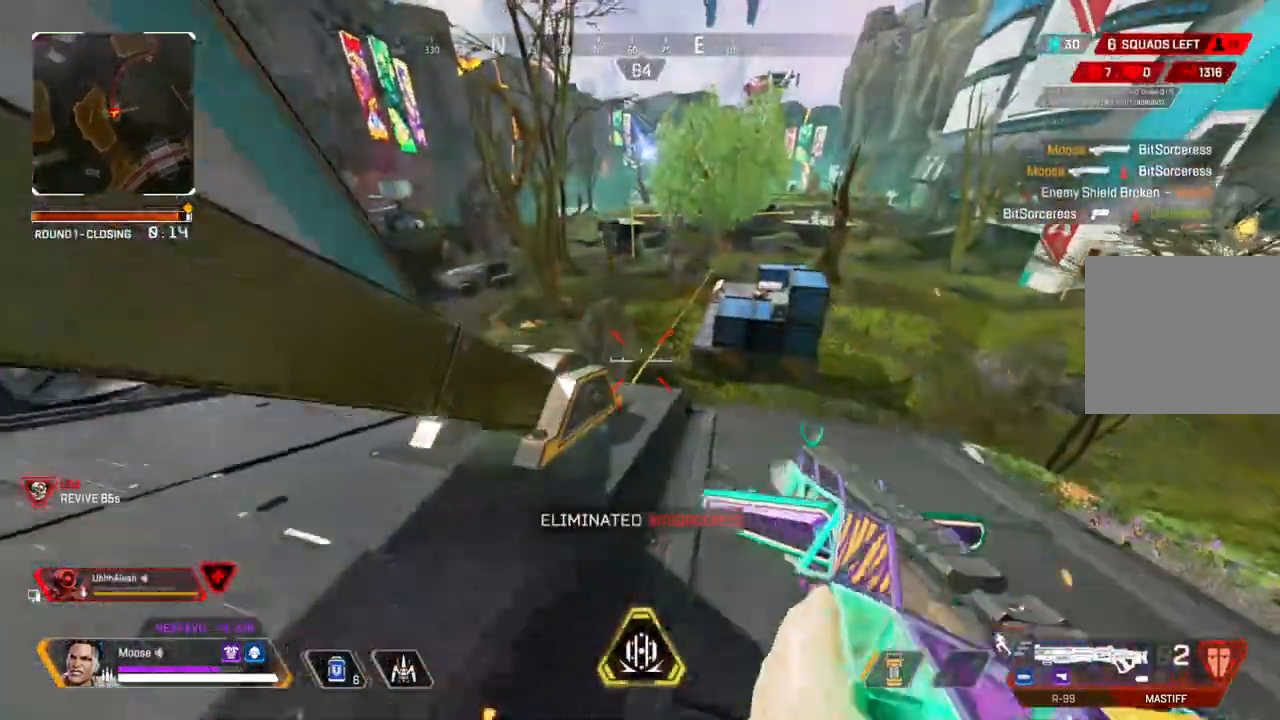
{"buttons": [], "left_stick": "right", "right_stick": "center", "events": [[83, "left_stick", "center"], [100, "SQUARE", "down"], [167, "SQUARE", "up"], [167, "left_stick", "right"], [250, "SQUARE", "down"], [350, "SQUARE", "up"]]}
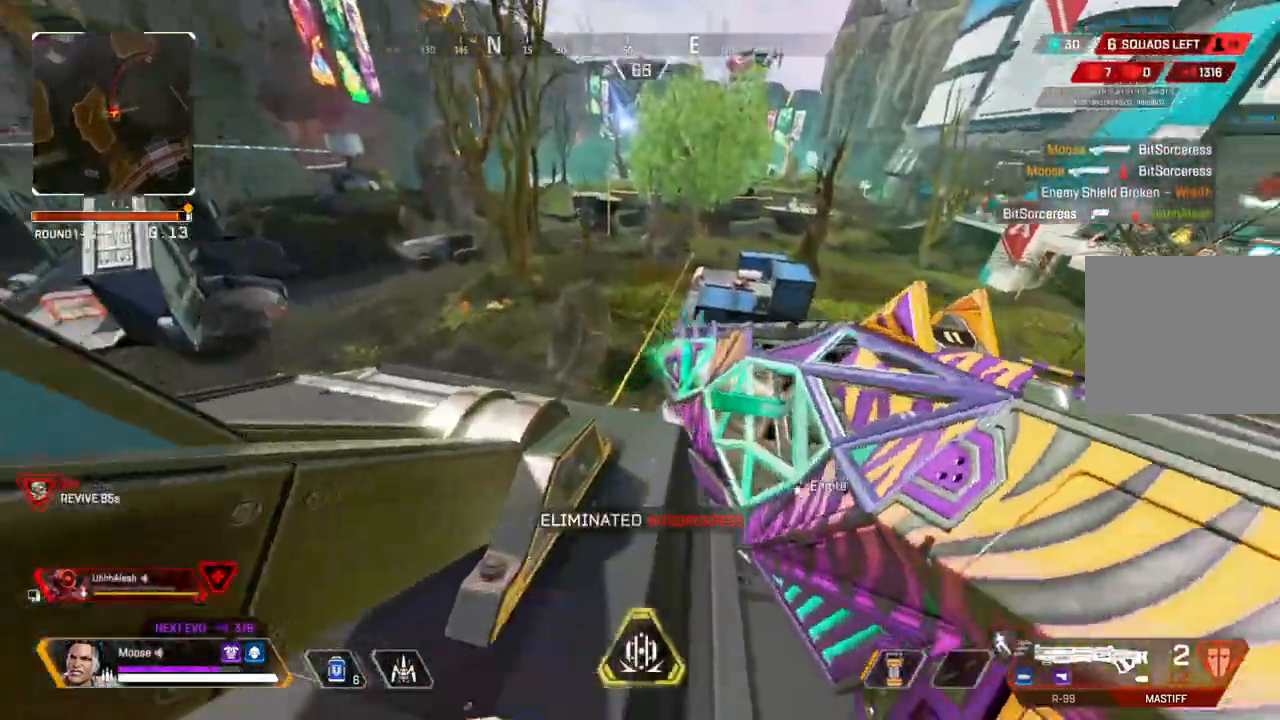
{"buttons": [], "left_stick": "up", "right_stick": "center", "events": [[17, "right_stick", "right"], [100, "left_stick", "up-right"], [233, "right_stick", "center"], [333, "left_stick", "up"]]}
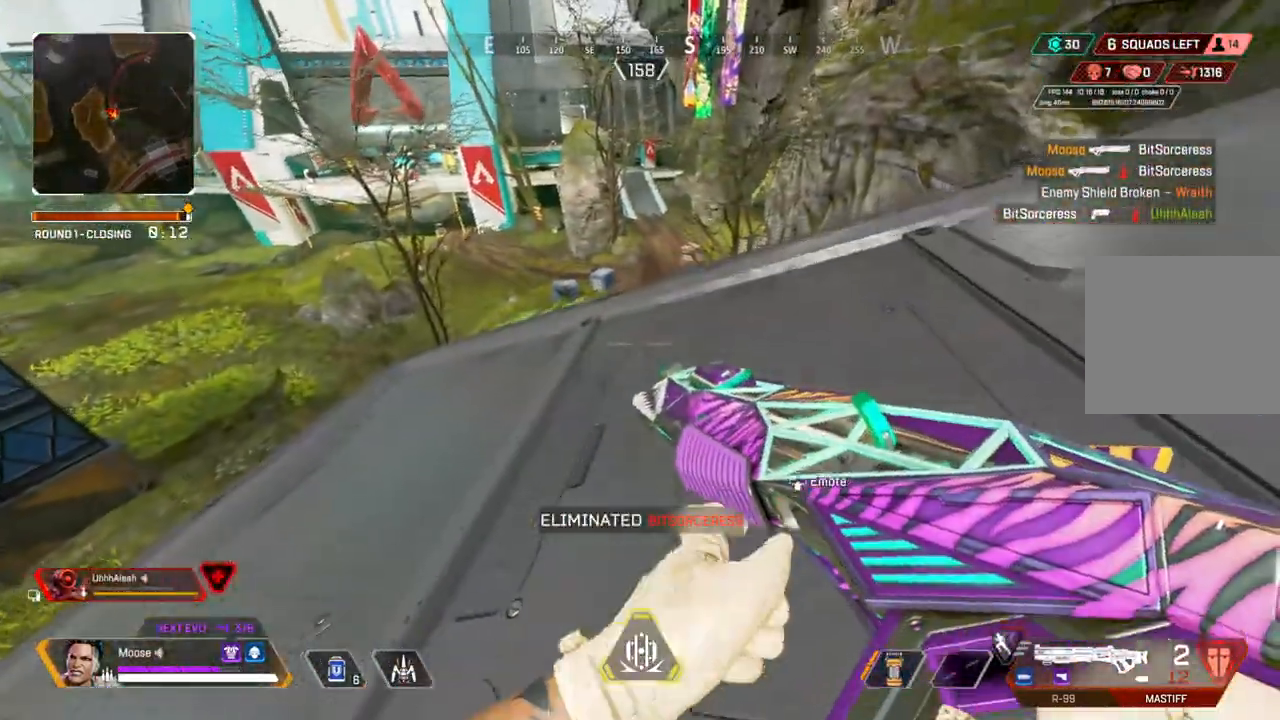
{"buttons": [], "left_stick": "up", "right_stick": "down", "events": [[500, "right_stick", "down"]]}
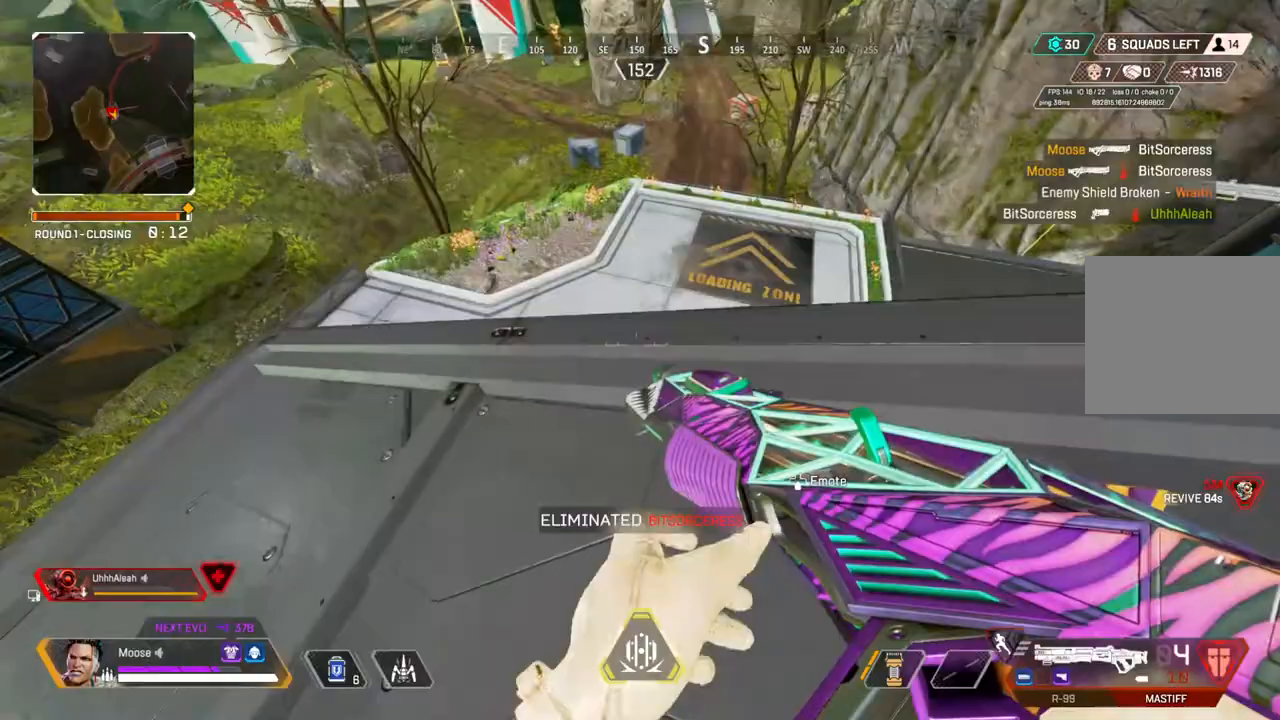
{"buttons": [], "left_stick": "center", "right_stick": "center", "events": [[33, "left_stick", "up-right"], [200, "right_stick", "center"], [250, "left_stick", "center"]]}
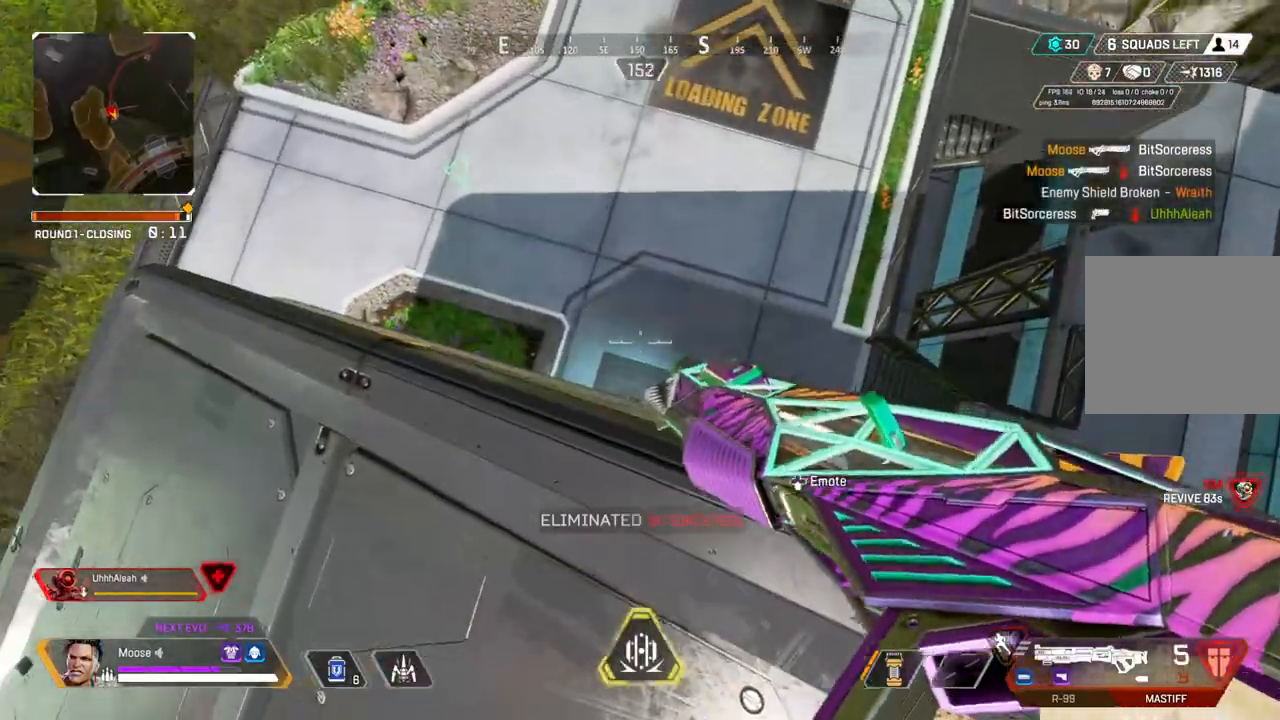
{"buttons": [], "left_stick": "center", "right_stick": "center", "events": []}
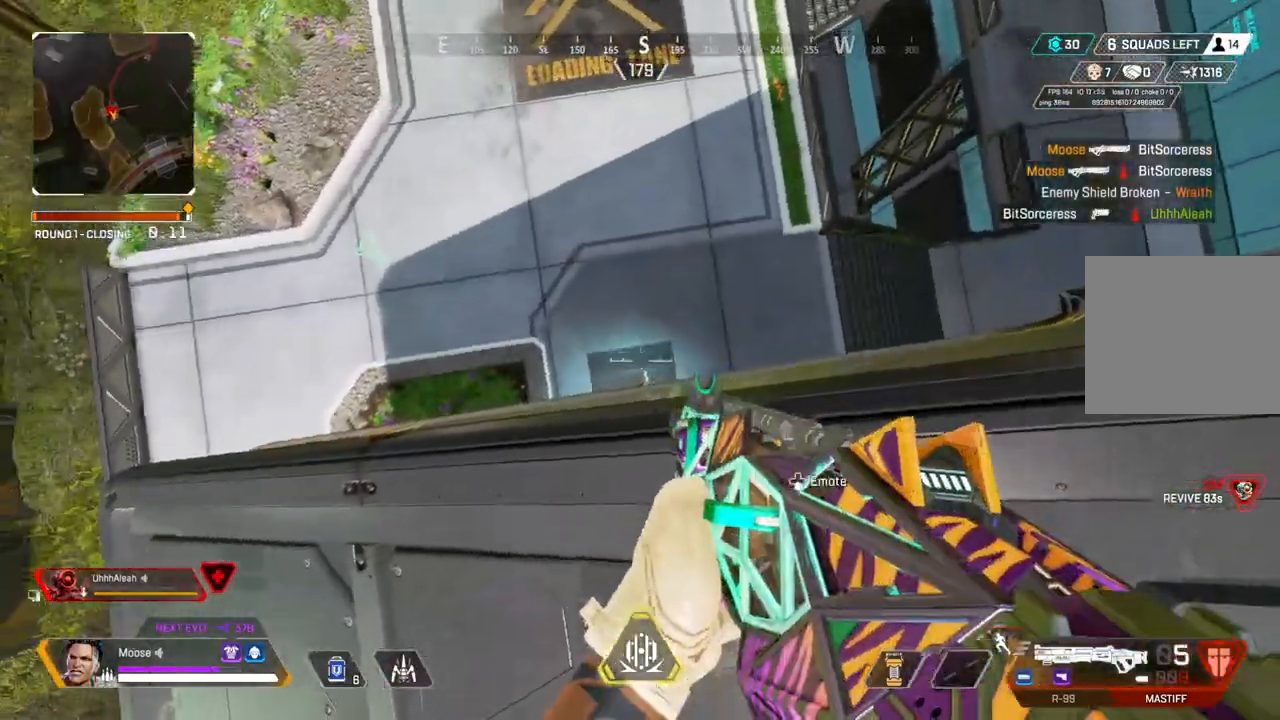
{"buttons": ["L2"], "left_stick": "center", "right_stick": "center", "events": [[417, "L2", "down"]]}
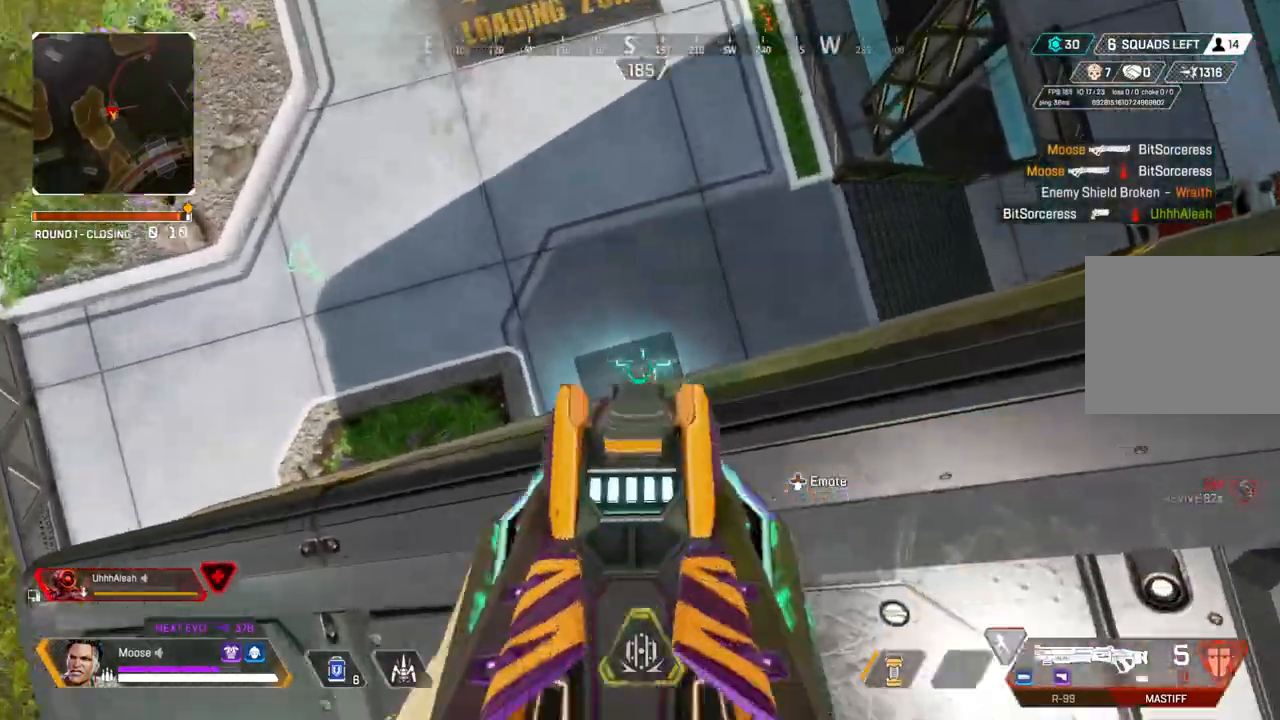
{"buttons": ["L2"], "left_stick": "center", "right_stick": "center", "events": []}
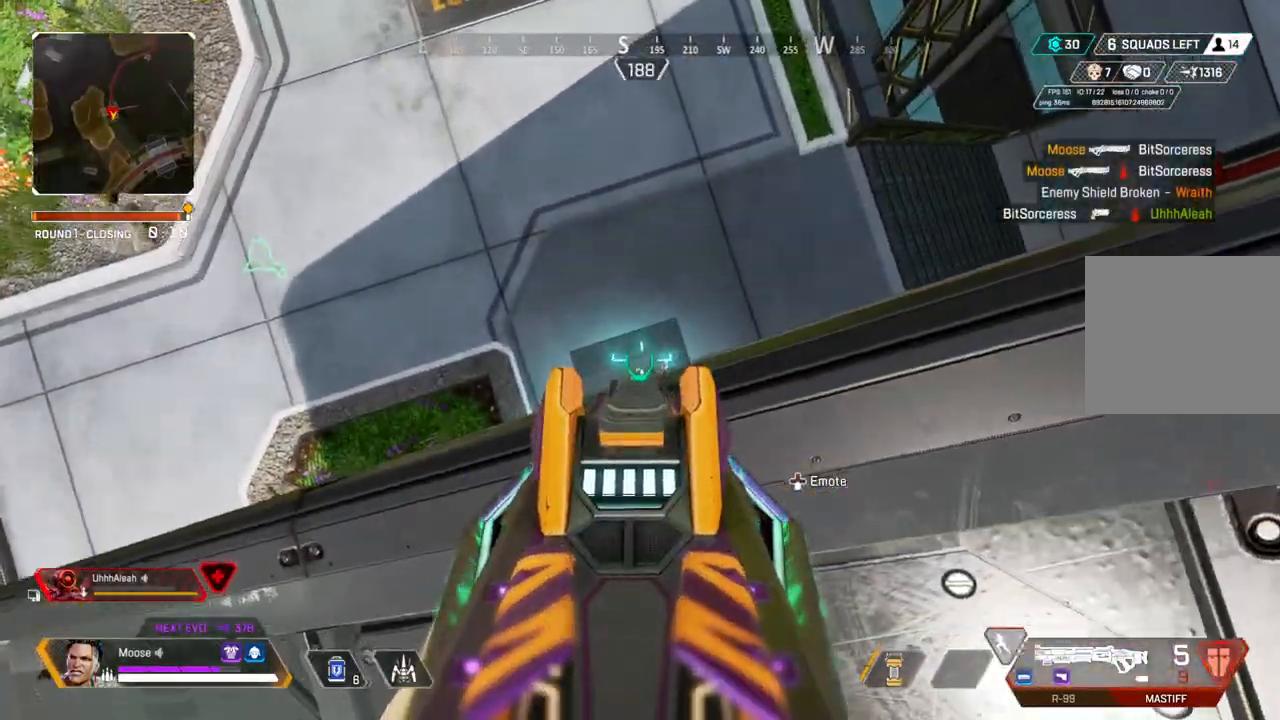
{"buttons": [], "left_stick": "left", "right_stick": "right", "events": [[167, "L2", "up"], [267, "left_stick", "up-left"], [333, "right_stick", "right"], [383, "left_stick", "left"]]}
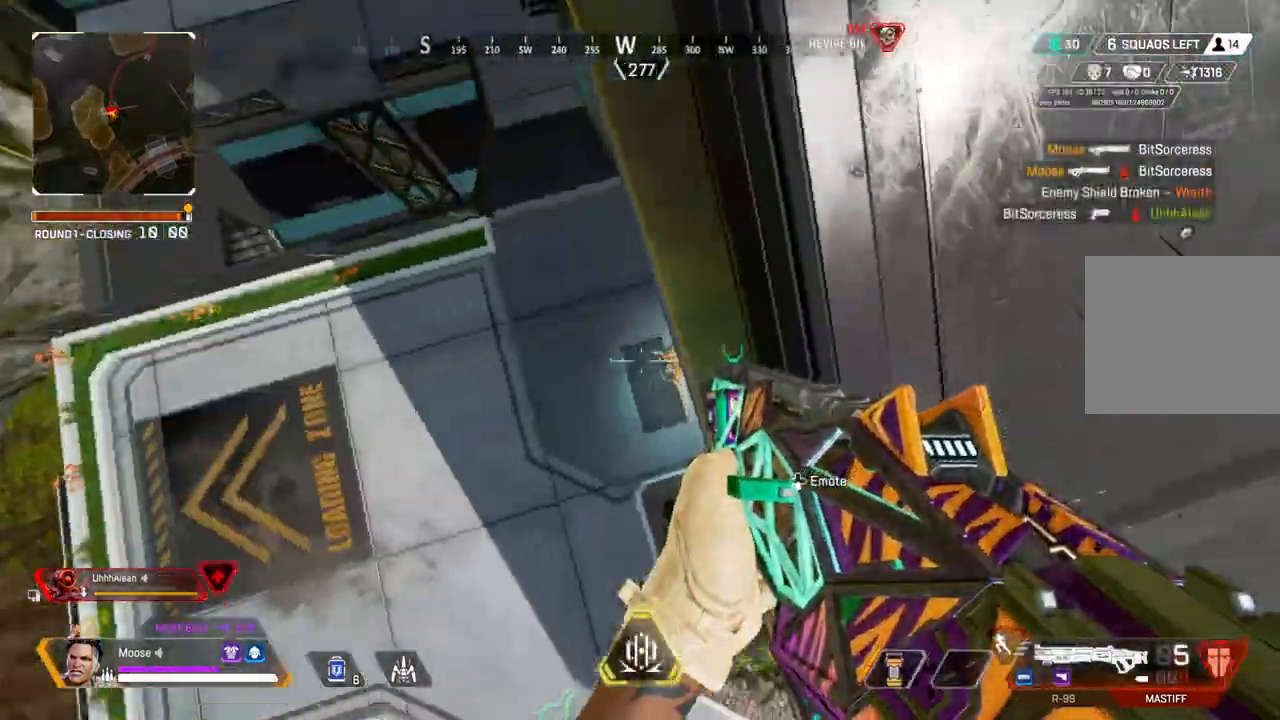
{"buttons": [], "left_stick": "up-right", "right_stick": "up", "events": [[100, "left_stick", "center"], [150, "left_stick", "up-right"], [217, "right_stick", "center"], [367, "right_stick", "up"]]}
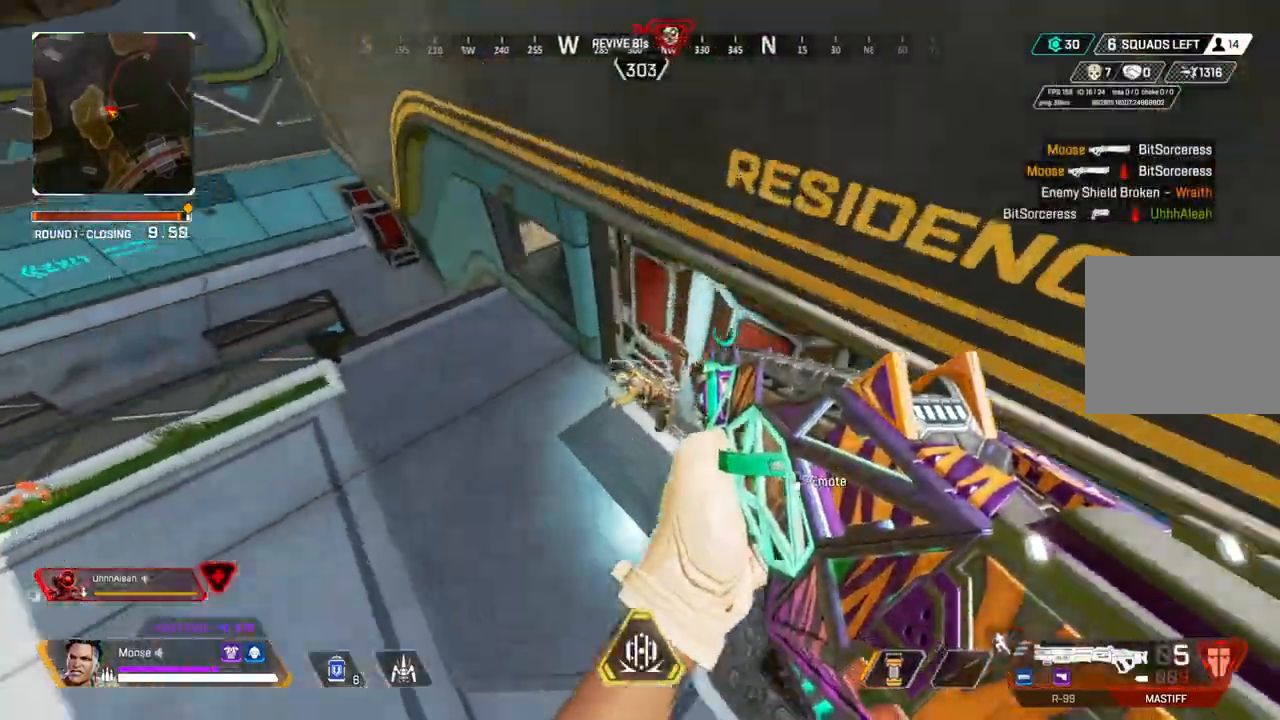
{"buttons": [], "left_stick": "left", "right_stick": "center", "events": [[33, "R2", "down"], [67, "right_stick", "center"], [133, "R2", "up"], [233, "left_stick", "up"], [233, "right_stick", "up"], [267, "L1", "down"], [333, "right_stick", "center"], [400, "left_stick", "left"], [450, "L1", "up"]]}
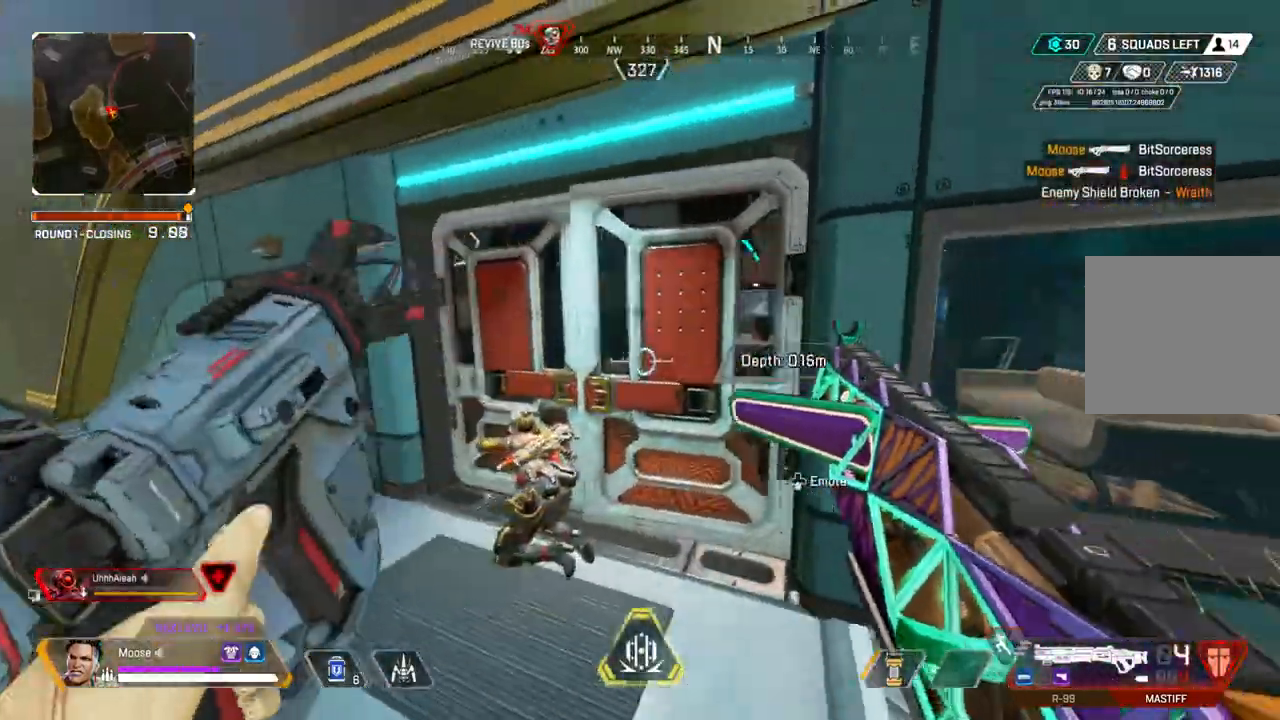
{"buttons": [], "left_stick": "down-left", "right_stick": "center"}
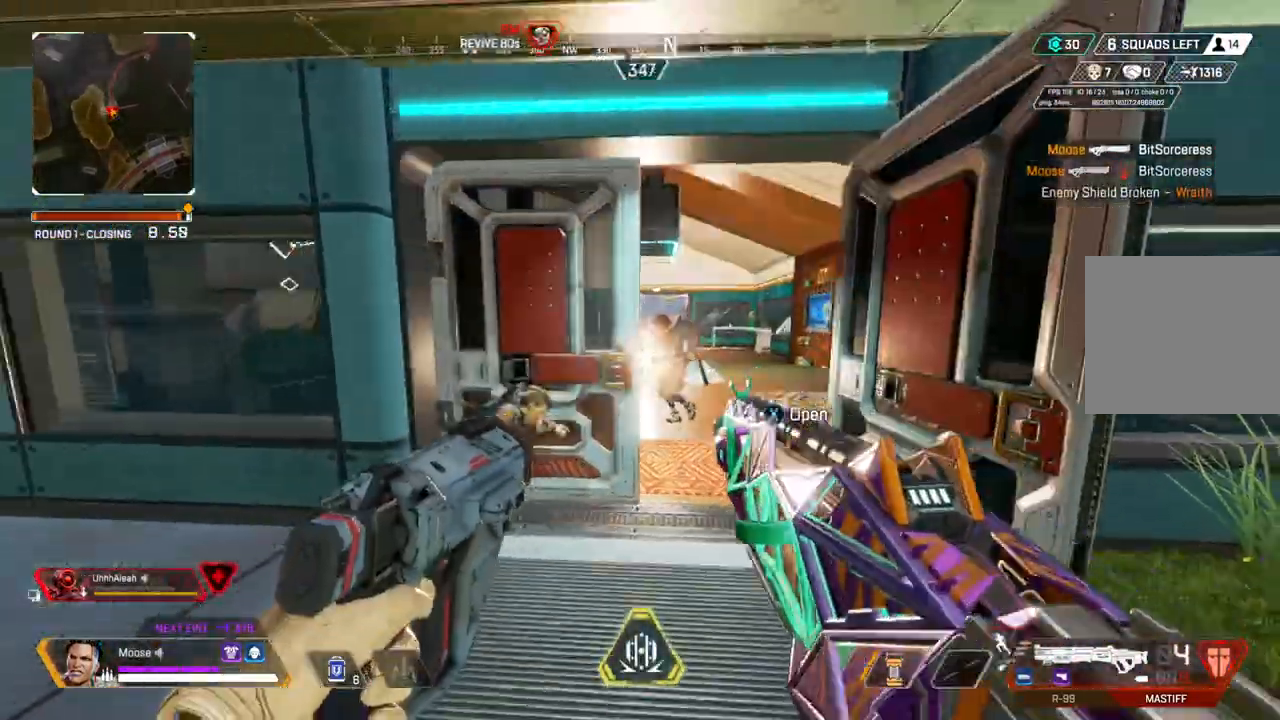
{"buttons": ["L2"], "left_stick": "right", "right_stick": "center", "events": [[50, "left_stick", "left"], [300, "left_stick", "right"], [400, "L2", "down"]]}
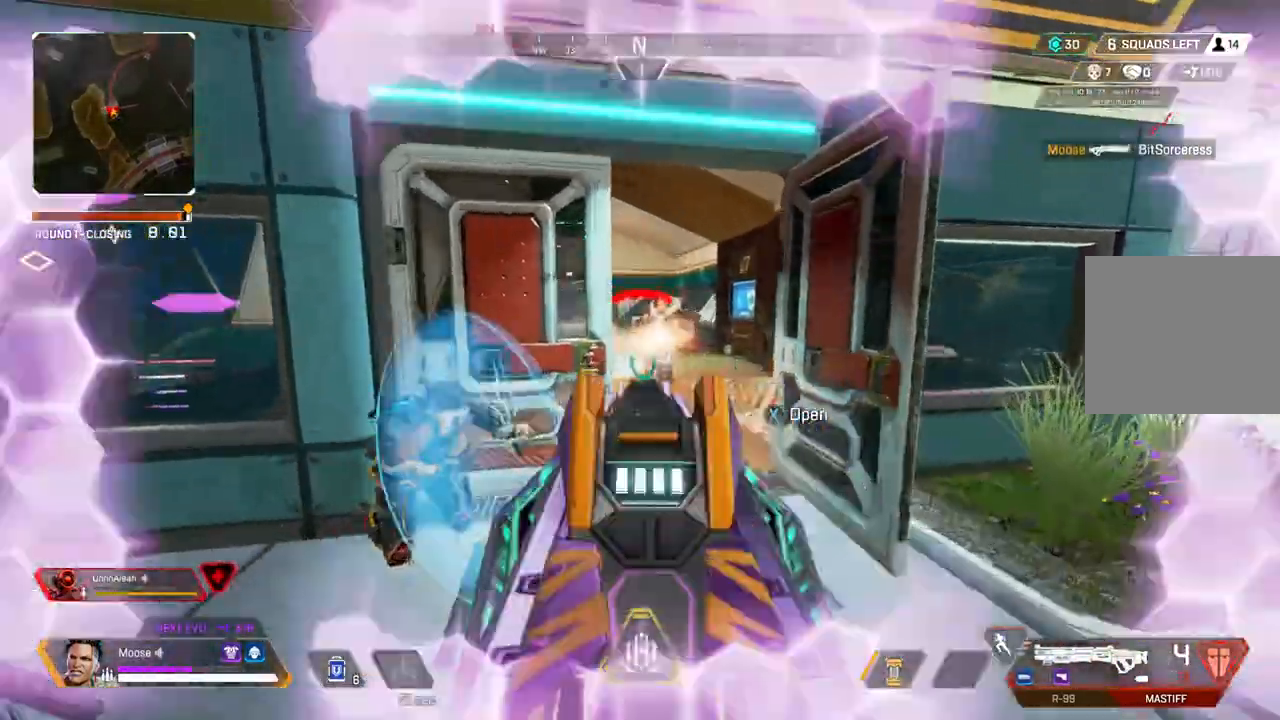
{"buttons": [], "left_stick": "up-right", "right_stick": "center", "events": [[33, "right_stick", "up"], [150, "R2", "down"], [167, "L2", "up"], [167, "left_stick", "up-right"], [167, "right_stick", "center"], [250, "R2", "up"], [417, "right_stick", "left"], [483, "right_stick", "center"]]}
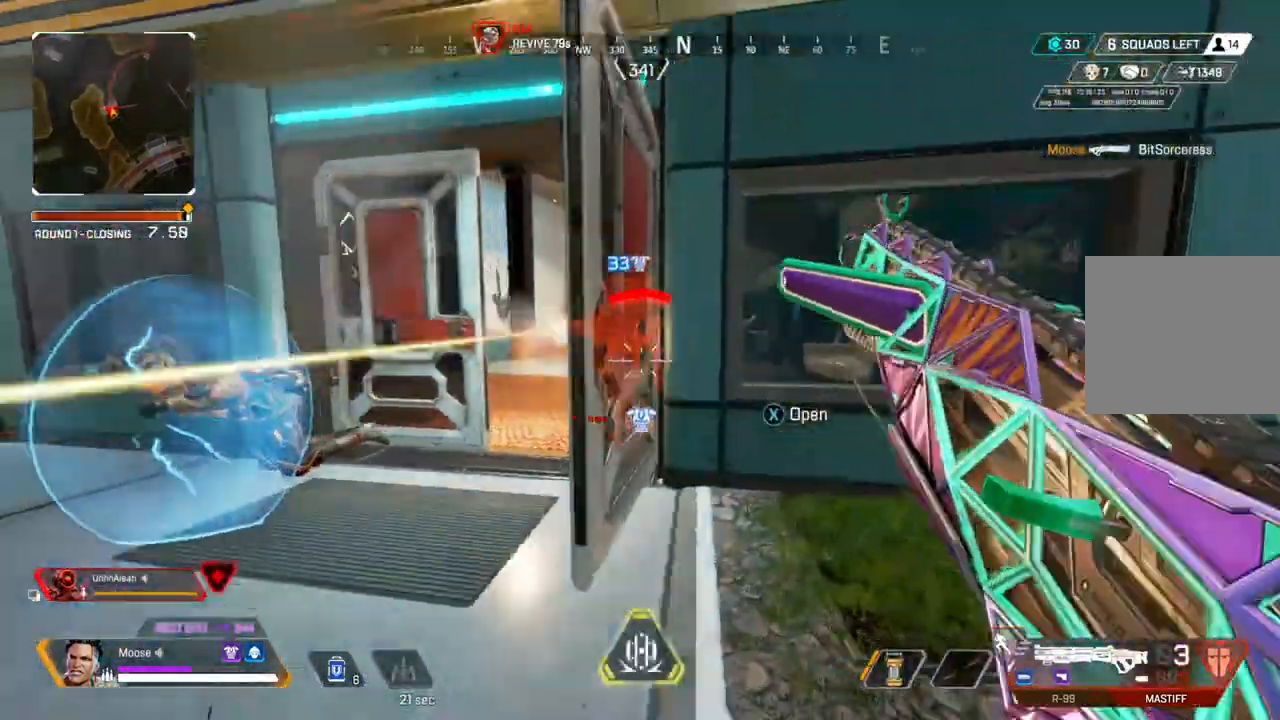
{"buttons": ["L2"], "left_stick": "center", "right_stick": "left", "events": [[83, "CIRCLE", "down"], [83, "left_stick", "left"], [183, "CIRCLE", "up"], [317, "L2", "down"], [450, "left_stick", "center"], [450, "right_stick", "left"]]}
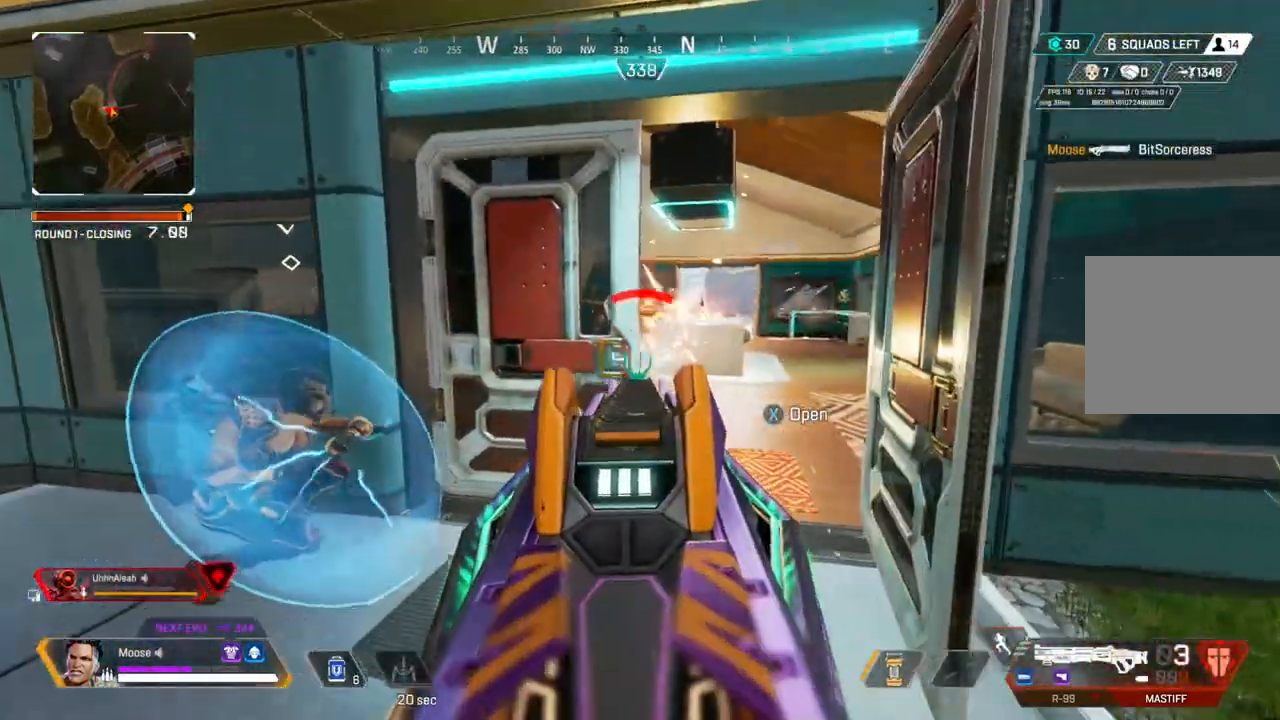
{"buttons": ["L2"], "left_stick": "center", "right_stick": "center", "events": [[17, "left_stick", "right"], [50, "right_stick", "center"], [183, "left_stick", "center"]]}
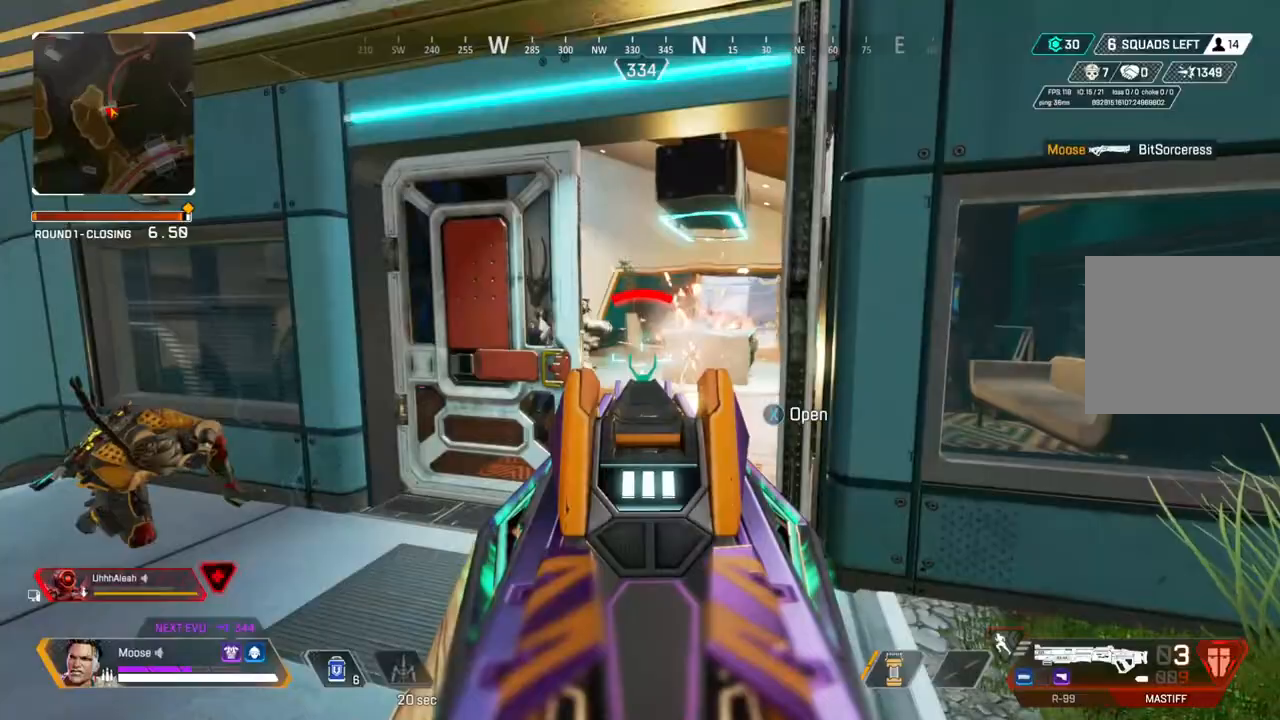
{"buttons": [], "left_stick": "down-right", "right_stick": "center", "events": [[17, "right_stick", "up-left"], [150, "right_stick", "left"], [200, "R2", "down"], [217, "left_stick", "right"], [233, "L2", "up"], [317, "R2", "up"], [367, "right_stick", "center"], [433, "left_stick", "down-right"]]}
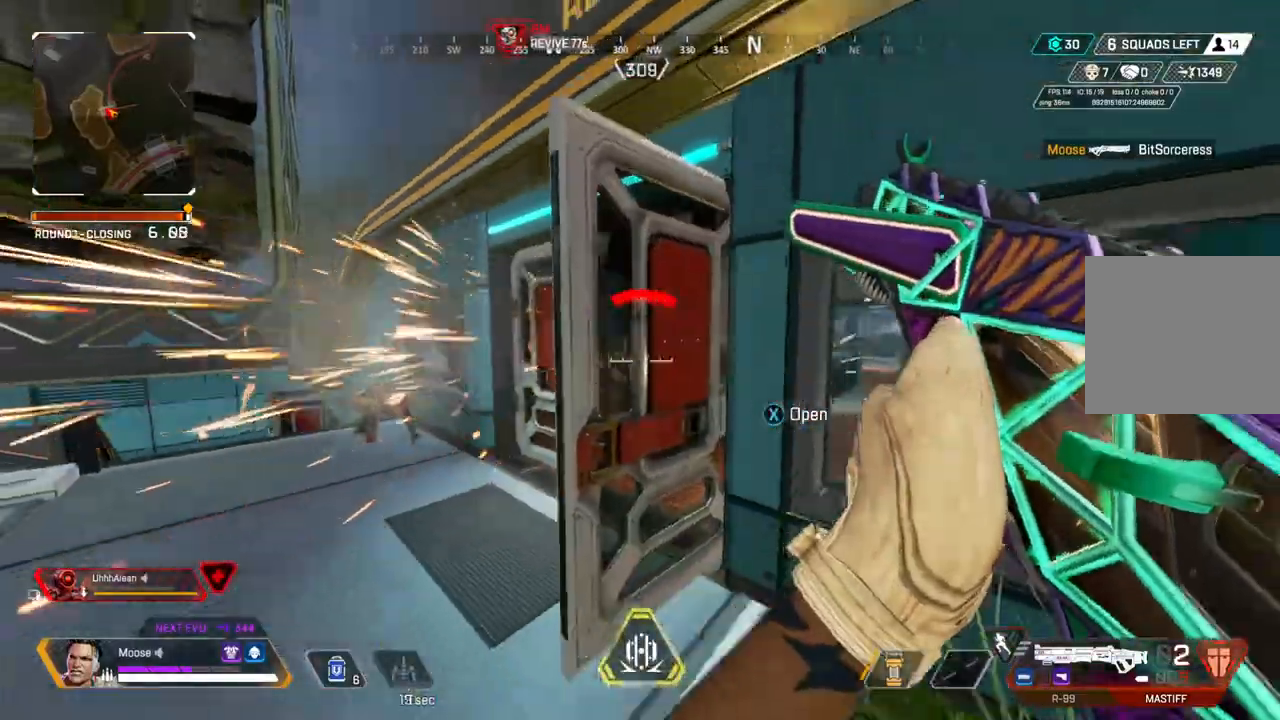
{"buttons": [], "left_stick": "down", "right_stick": "center", "events": [[150, "L1", "down"], [167, "R1", "down"], [200, "left_stick", "down"], [267, "L1", "up"], [267, "R1", "up"]]}
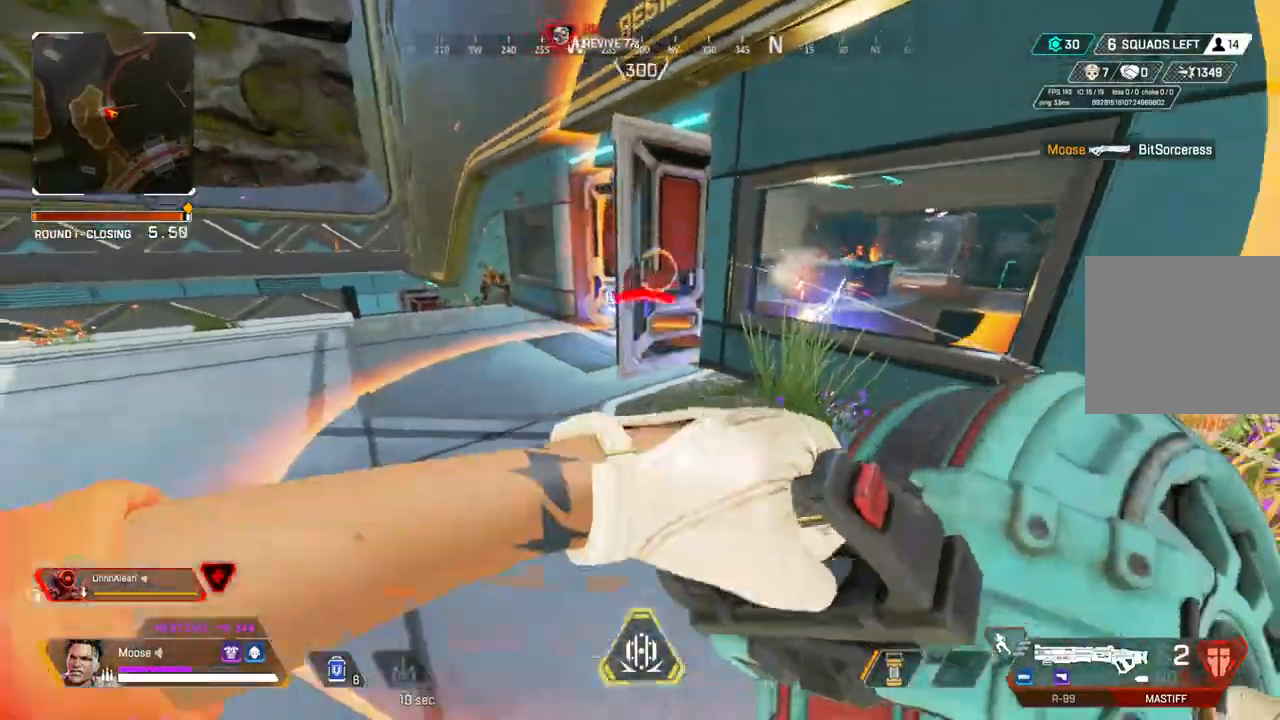
{"buttons": [], "left_stick": "down-right", "right_stick": "center", "events": [[217, "CIRCLE", "down"], [283, "CIRCLE", "up"], [383, "left_stick", "down-right"]]}
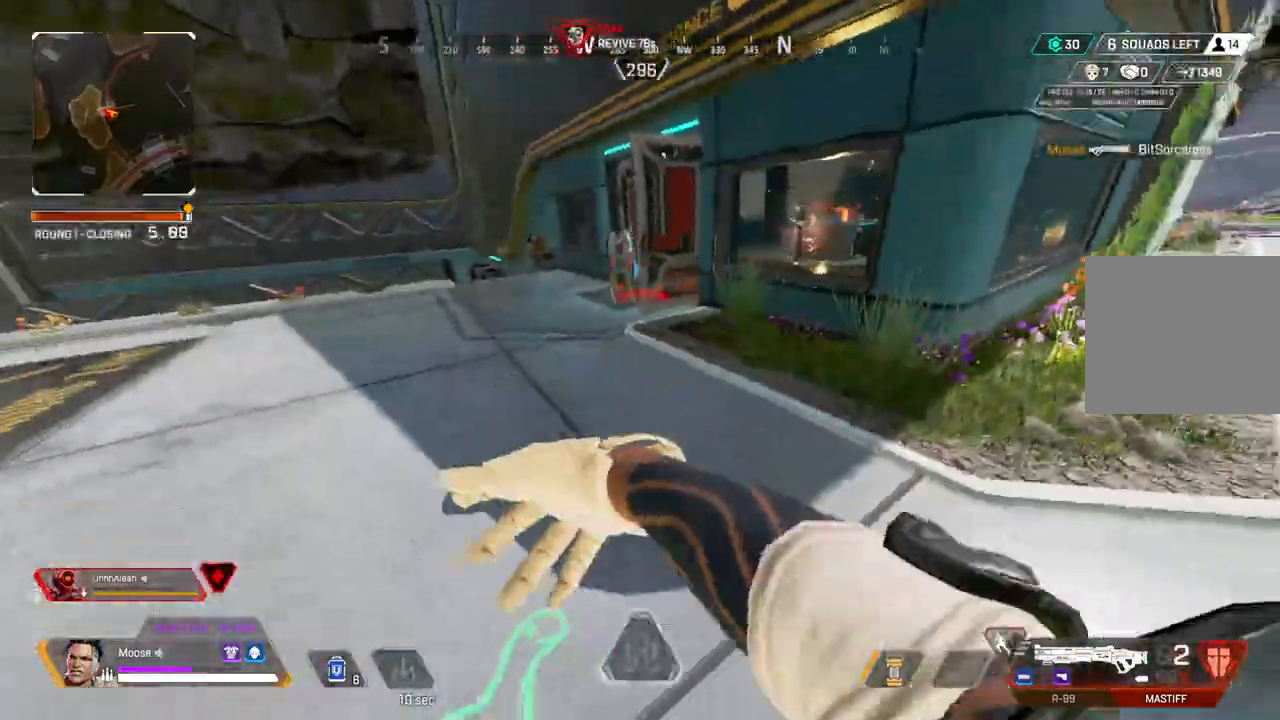
{"buttons": [], "left_stick": "center", "right_stick": "center", "events": [[133, "left_stick", "right"], [483, "left_stick", "center"]]}
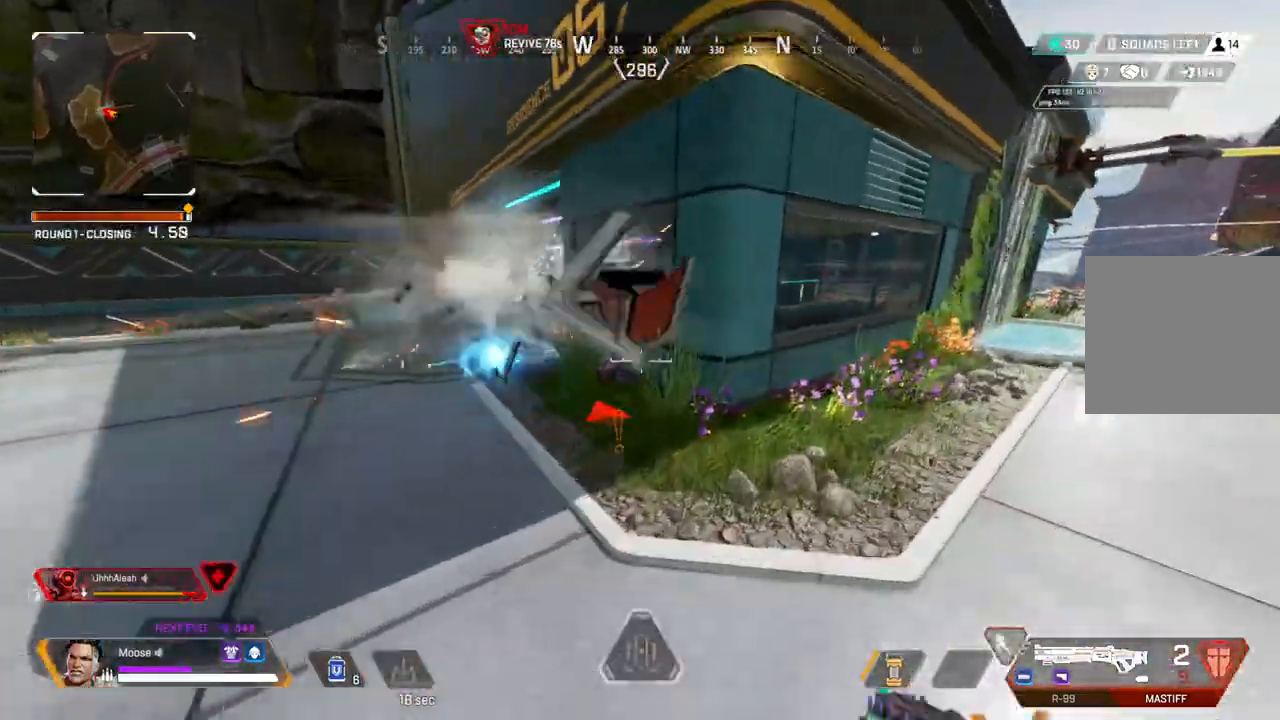
{"buttons": [], "left_stick": "up-left", "right_stick": "center", "events": [[33, "SQUARE", "down"], [100, "left_stick", "up-left"], [150, "SQUARE", "up"]]}
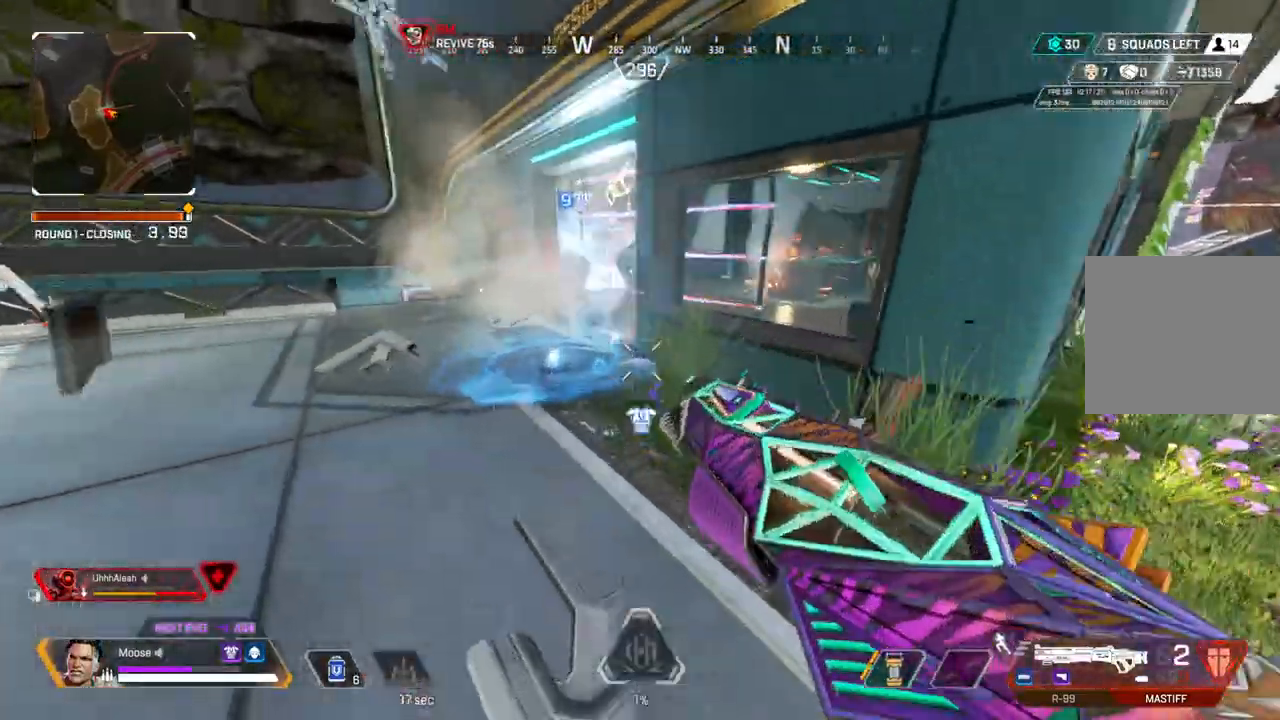
{"buttons": [], "left_stick": "up", "right_stick": "center", "events": [[300, "right_stick", "left"], [367, "left_stick", "up"], [400, "right_stick", "center"]]}
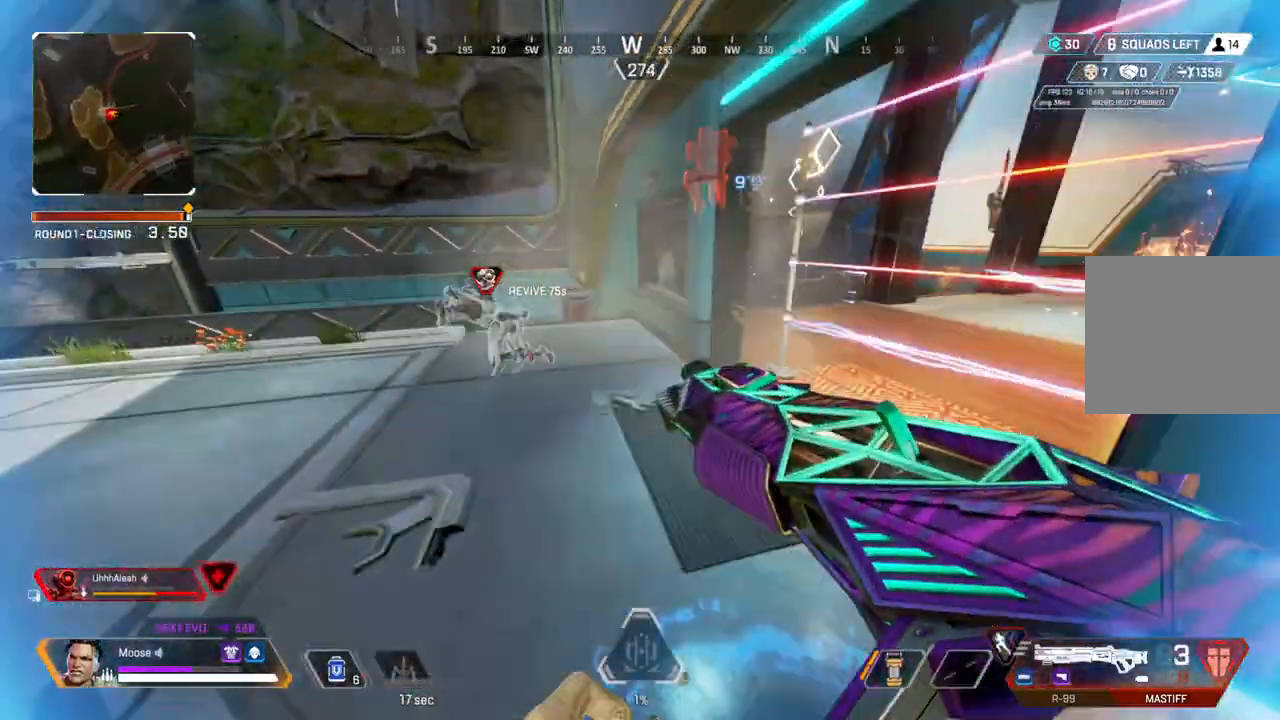
{"buttons": [], "left_stick": "up", "right_stick": "center", "events": []}
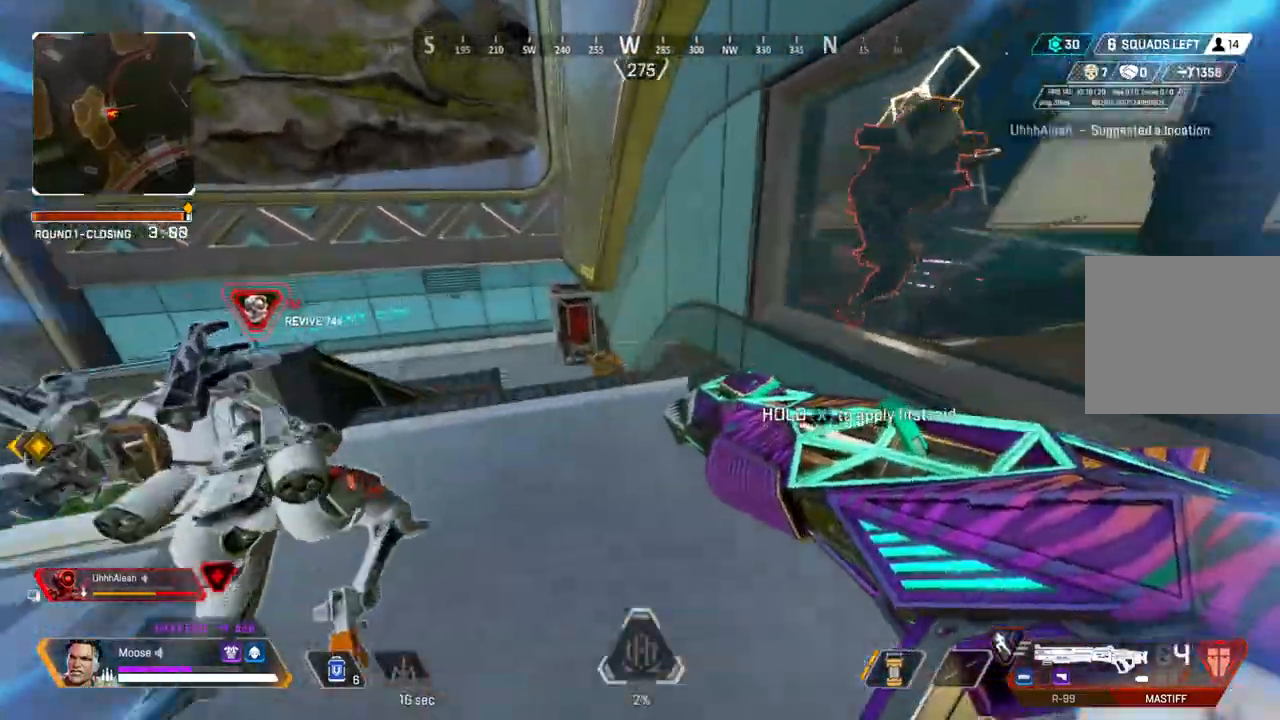
{"buttons": [], "left_stick": "up", "right_stick": "up", "events": [[50, "CIRCLE", "down"], [150, "CIRCLE", "up"], [450, "right_stick", "up"]]}
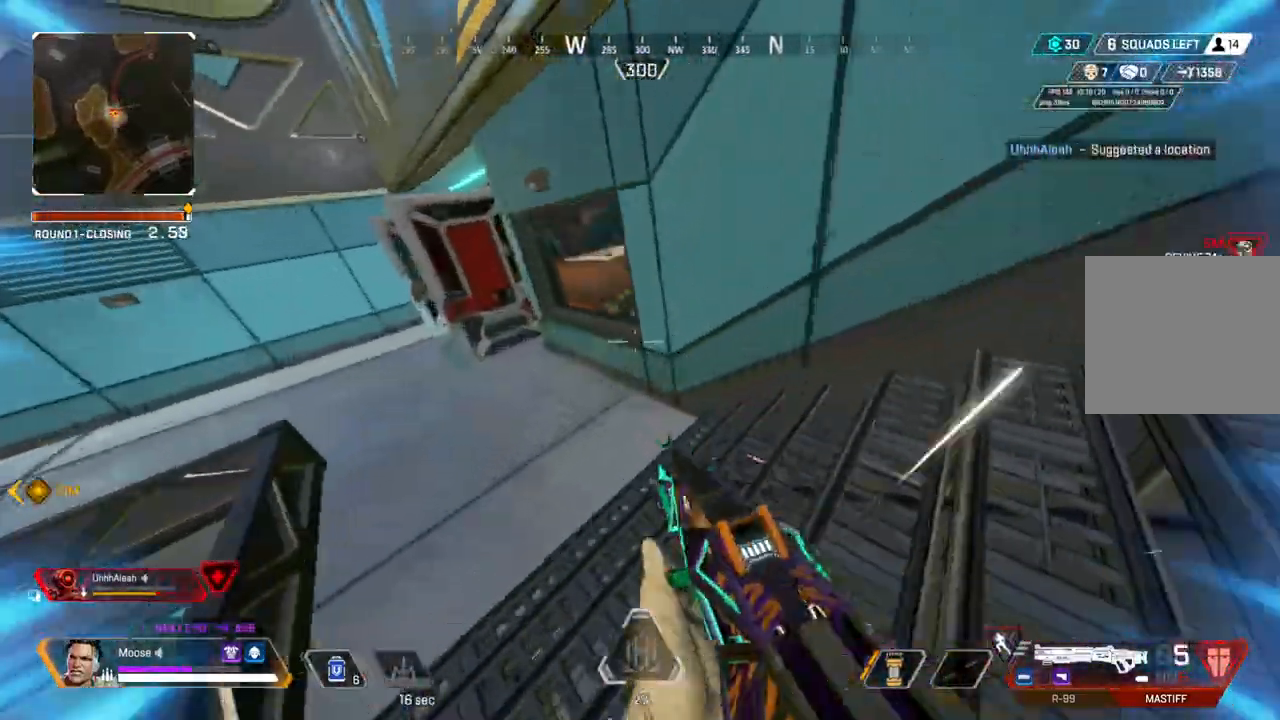
{"buttons": ["L3"], "left_stick": "up", "right_stick": "right", "events": [[117, "right_stick", "center"], [400, "right_stick", "right"], [433, "L3", "down"]]}